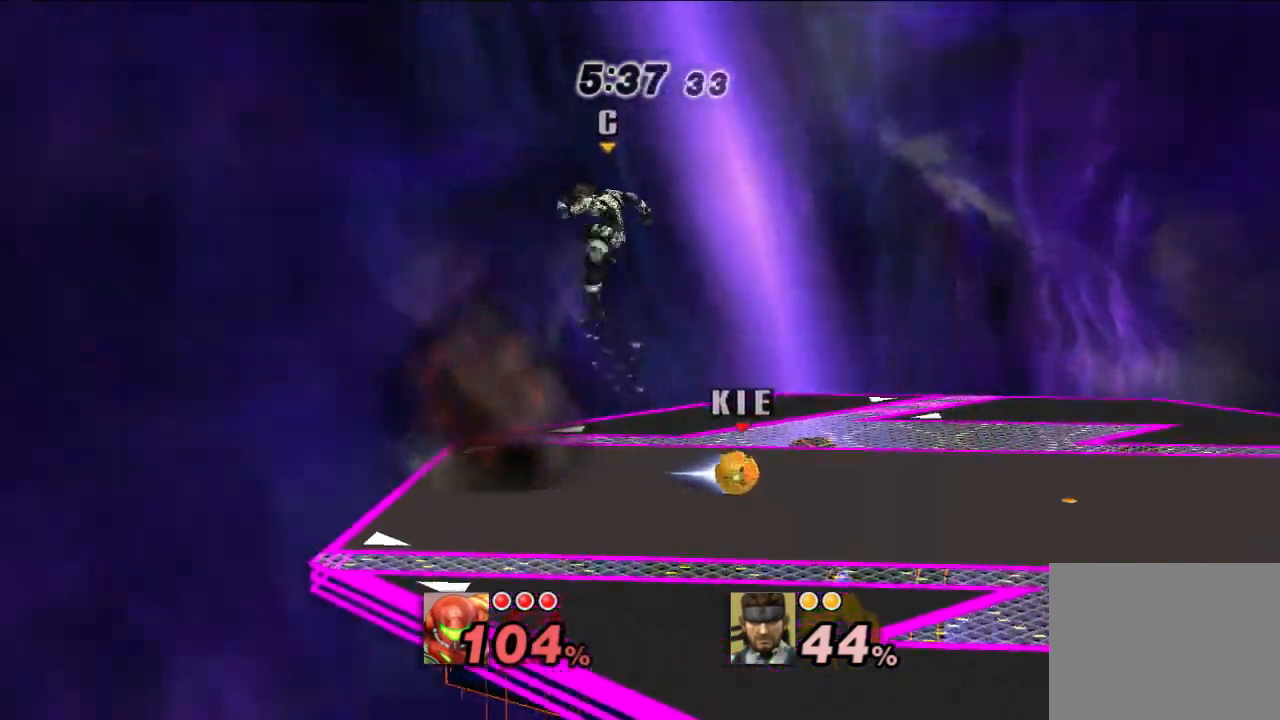
Gameplay with a controller (Nintendo layout); each line is a JSON object with the inputs held at the frame after it. "events" lists button and stick changes between this image and that frame as [ms after this image, input, new state], when the widget could be followed in between. Not read: L3 R3.
{"buttons": [], "left_stick": "center", "right_stick": "center", "events": [[17, "left_stick", "down-right"], [33, "left_stick", "center"], [67, "L1", "down"], [117, "L1", "up"], [117, "X", "down"], [167, "X", "up"]]}
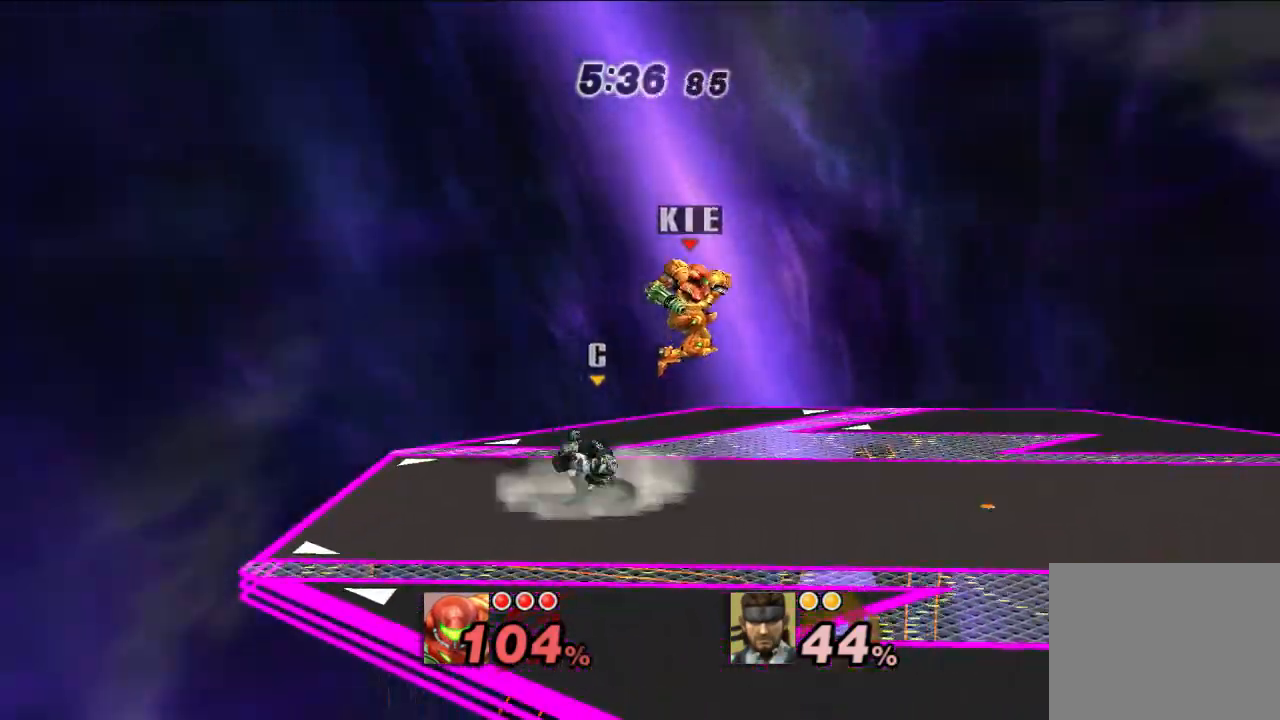
{"buttons": [], "left_stick": "down-left", "right_stick": "center", "events": [[83, "left_stick", "left"], [200, "L1", "down"], [200, "left_stick", "down"], [283, "L1", "up"], [300, "left_stick", "down-left"]]}
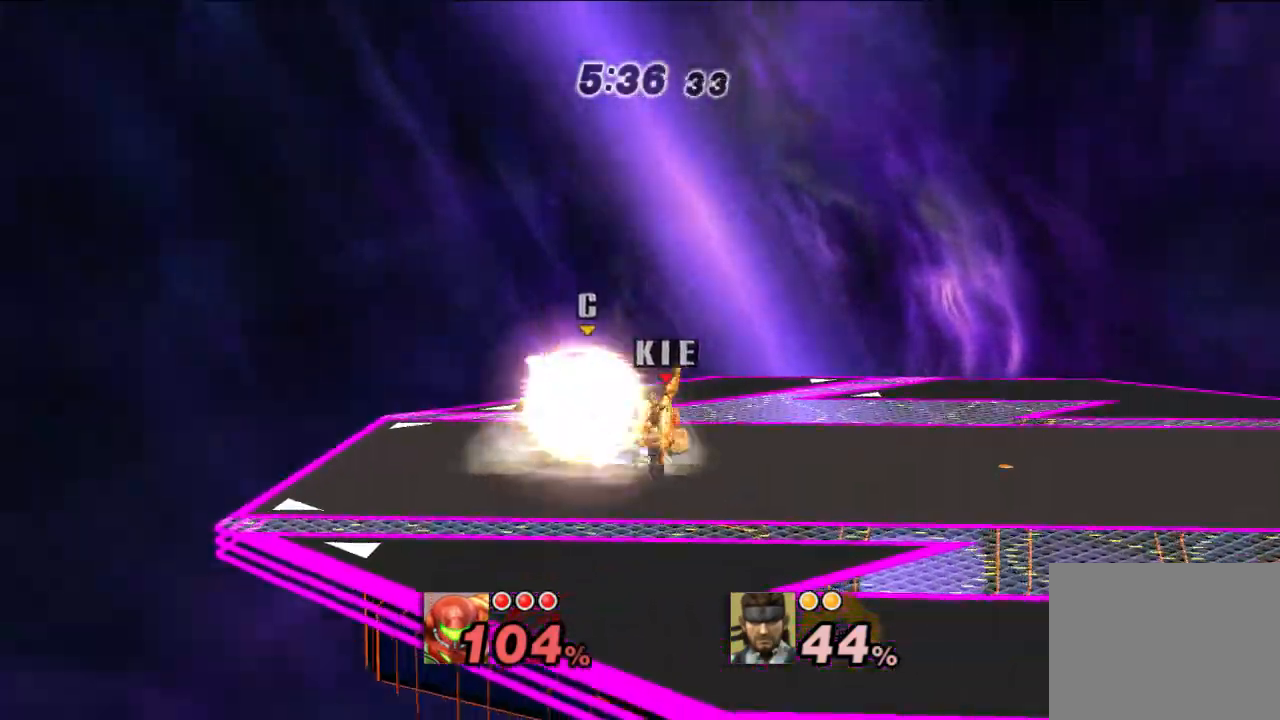
{"buttons": [], "left_stick": "down", "right_stick": "center", "events": [[500, "left_stick", "down"]]}
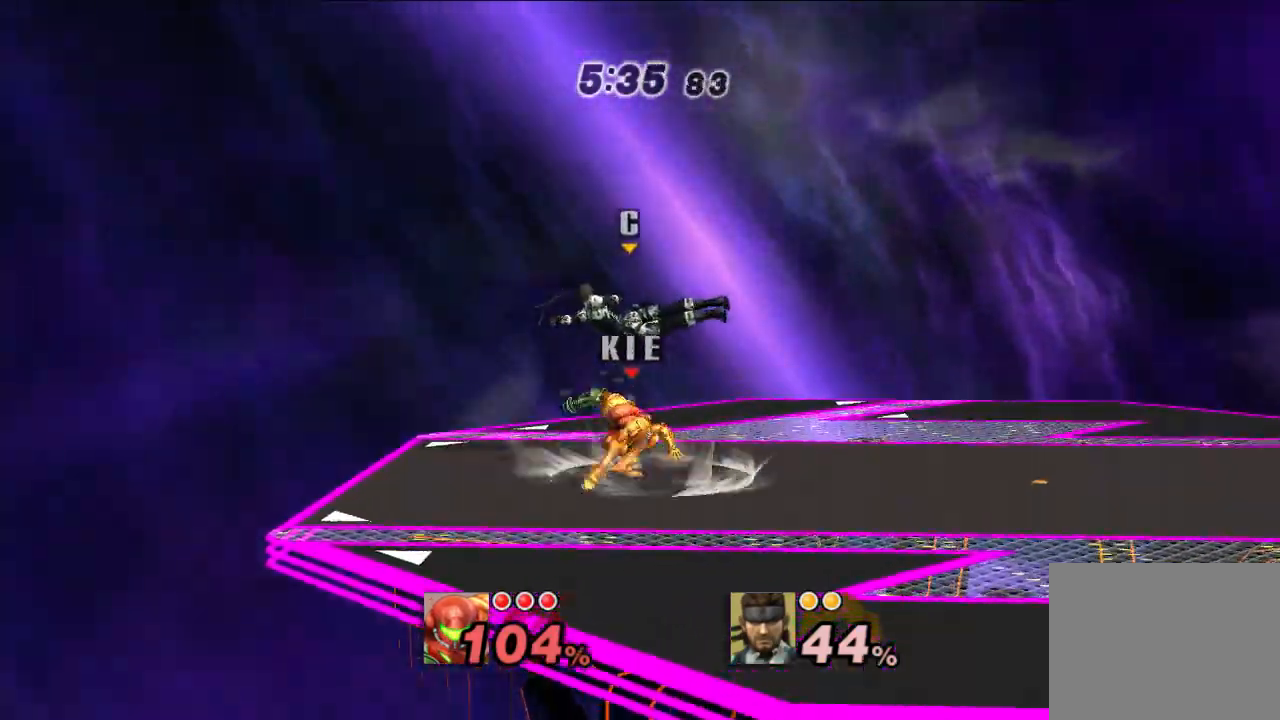
{"buttons": [], "left_stick": "down-right", "right_stick": "center", "events": [[117, "left_stick", "down-left"], [300, "left_stick", "down"], [500, "left_stick", "down-right"]]}
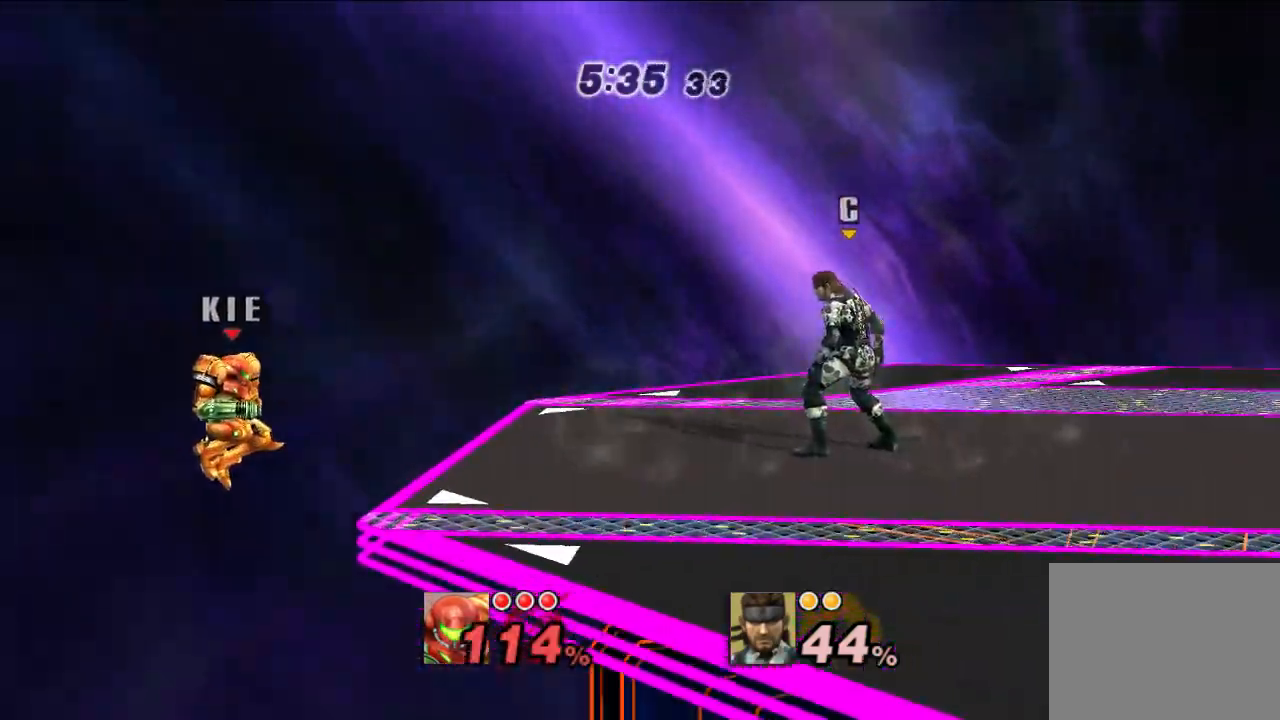
{"buttons": [], "left_stick": "right", "right_stick": "center", "events": [[17, "left_stick", "right"], [183, "X", "down"], [417, "X", "up"]]}
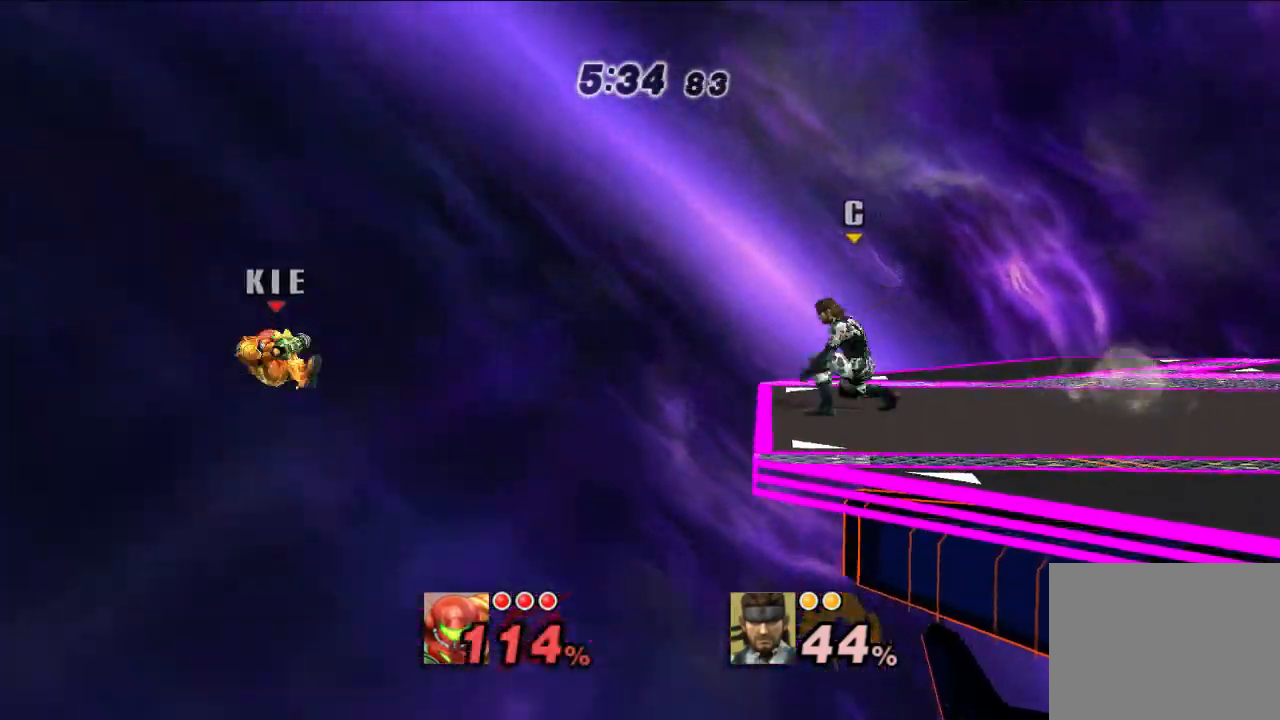
{"buttons": [], "left_stick": "down-left", "right_stick": "center", "events": [[167, "left_stick", "down"], [200, "B", "down"], [283, "left_stick", "down-left"], [317, "B", "up"]]}
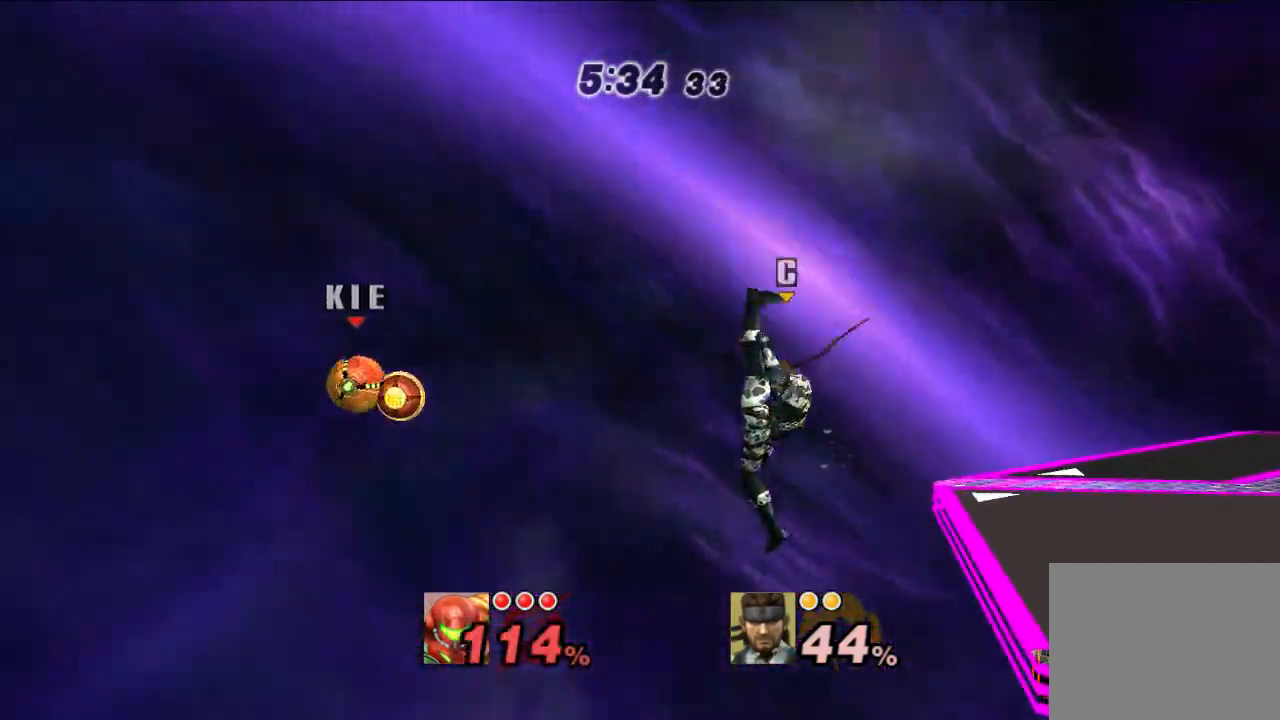
{"buttons": [], "left_stick": "right", "right_stick": "center", "events": [[50, "left_stick", "down-right"], [100, "left_stick", "right"]]}
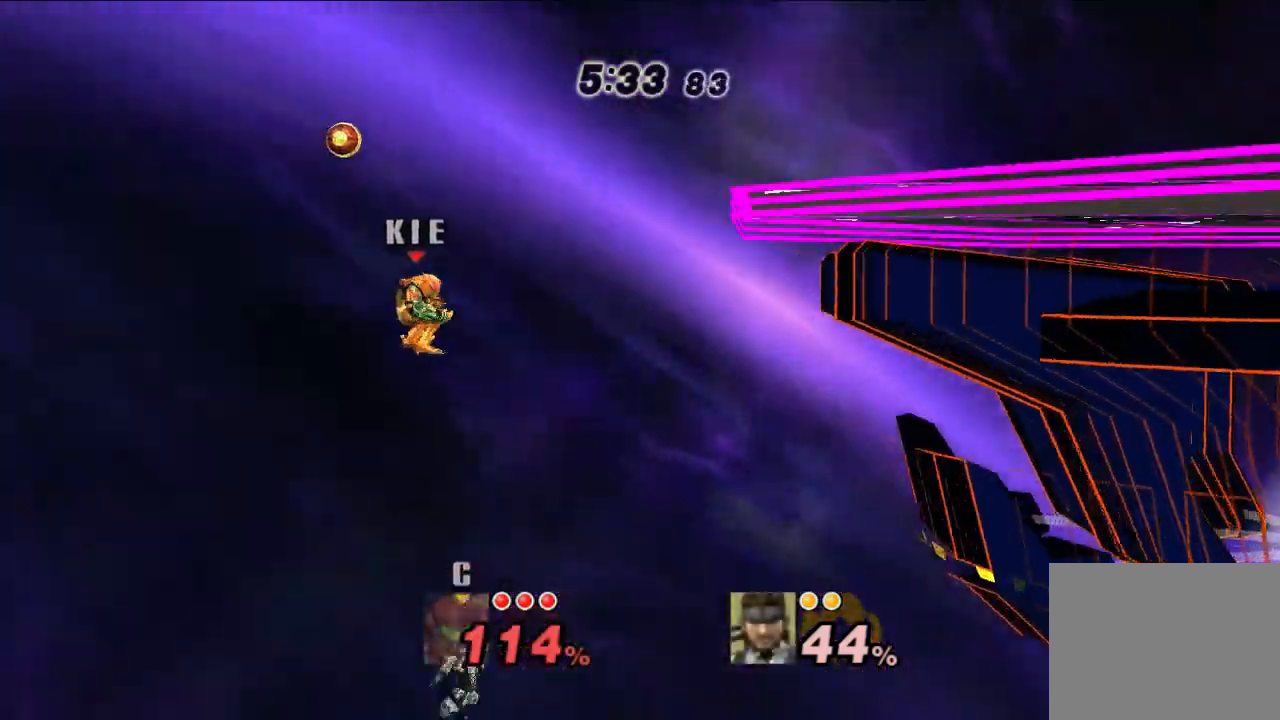
{"buttons": [], "left_stick": "center", "right_stick": "center", "events": [[50, "L1", "down"], [133, "L1", "up"], [400, "left_stick", "center"]]}
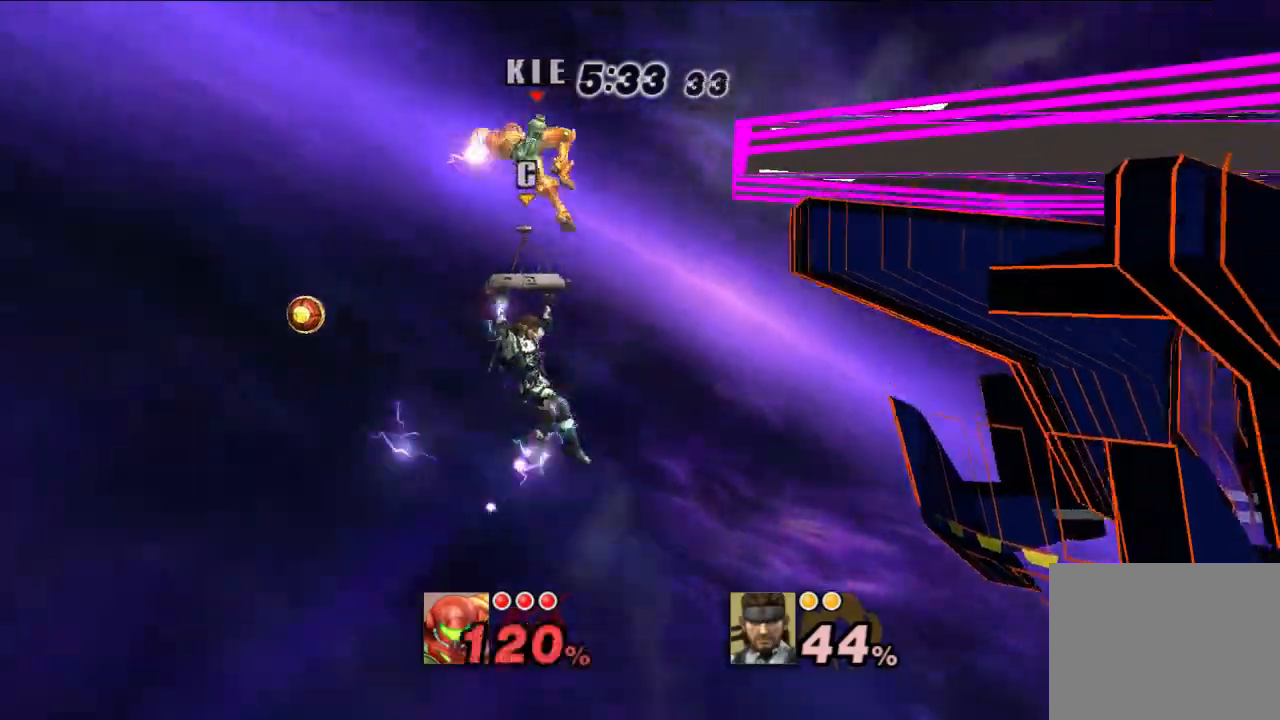
{"buttons": ["B"], "left_stick": "down", "right_stick": "center", "events": [[200, "left_stick", "right"], [417, "left_stick", "down"], [450, "B", "down"]]}
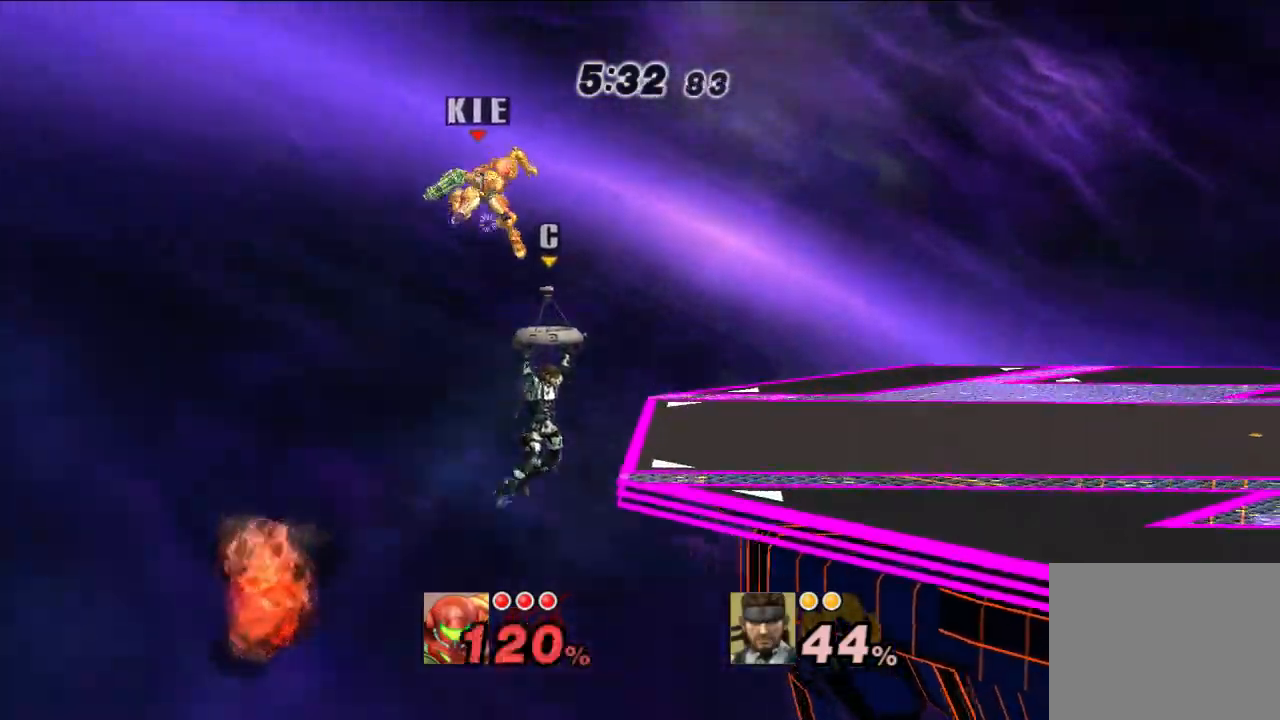
{"buttons": [], "left_stick": "center", "right_stick": "center", "events": [[33, "B", "up"], [117, "B", "down"], [117, "left_stick", "right"], [200, "B", "up"], [250, "B", "down"], [383, "B", "up"], [483, "left_stick", "center"]]}
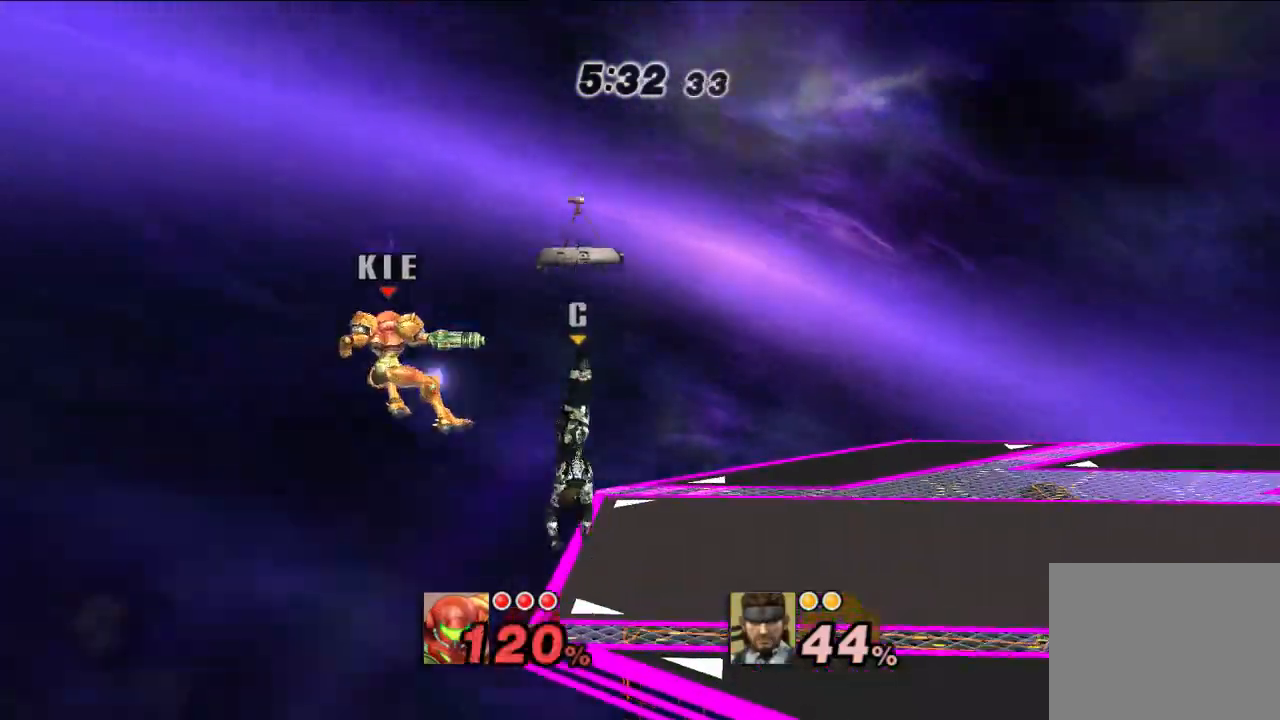
{"buttons": [], "left_stick": "center", "right_stick": "center", "events": [[67, "left_stick", "right"], [350, "left_stick", "center"]]}
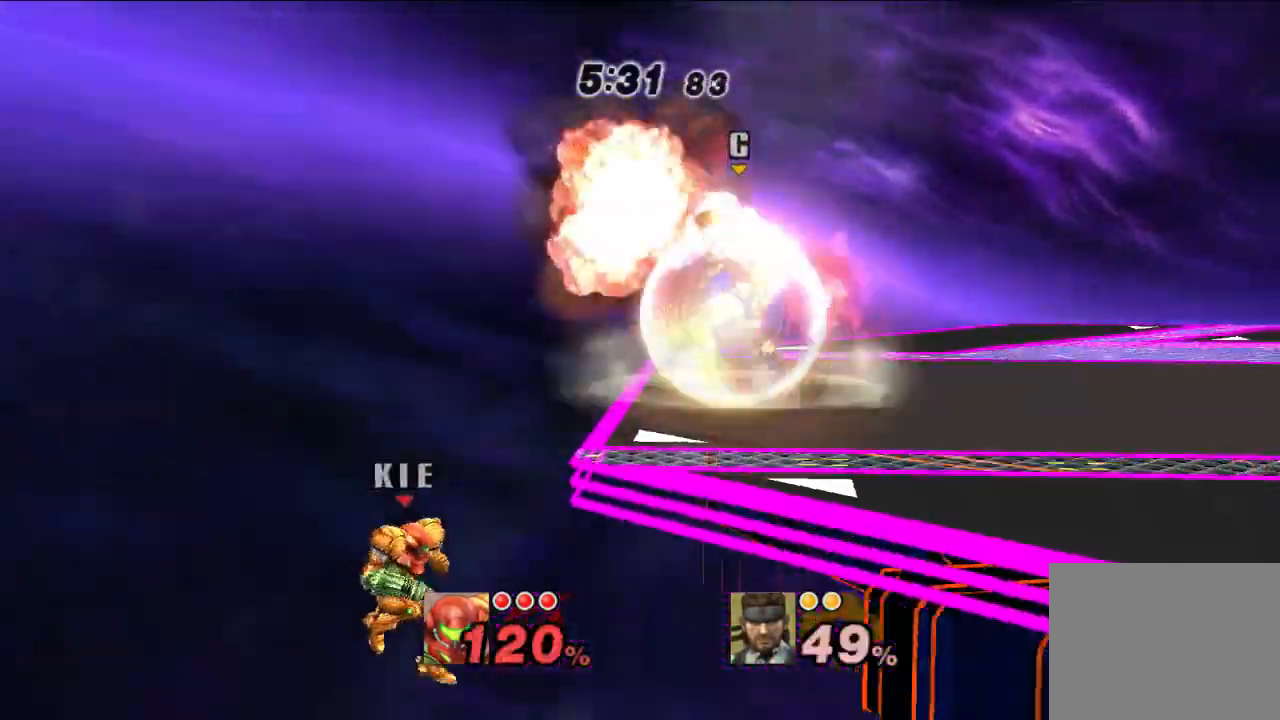
{"buttons": ["B"], "left_stick": "up-right", "right_stick": "center", "events": [[67, "left_stick", "up-right"], [350, "B", "down"]]}
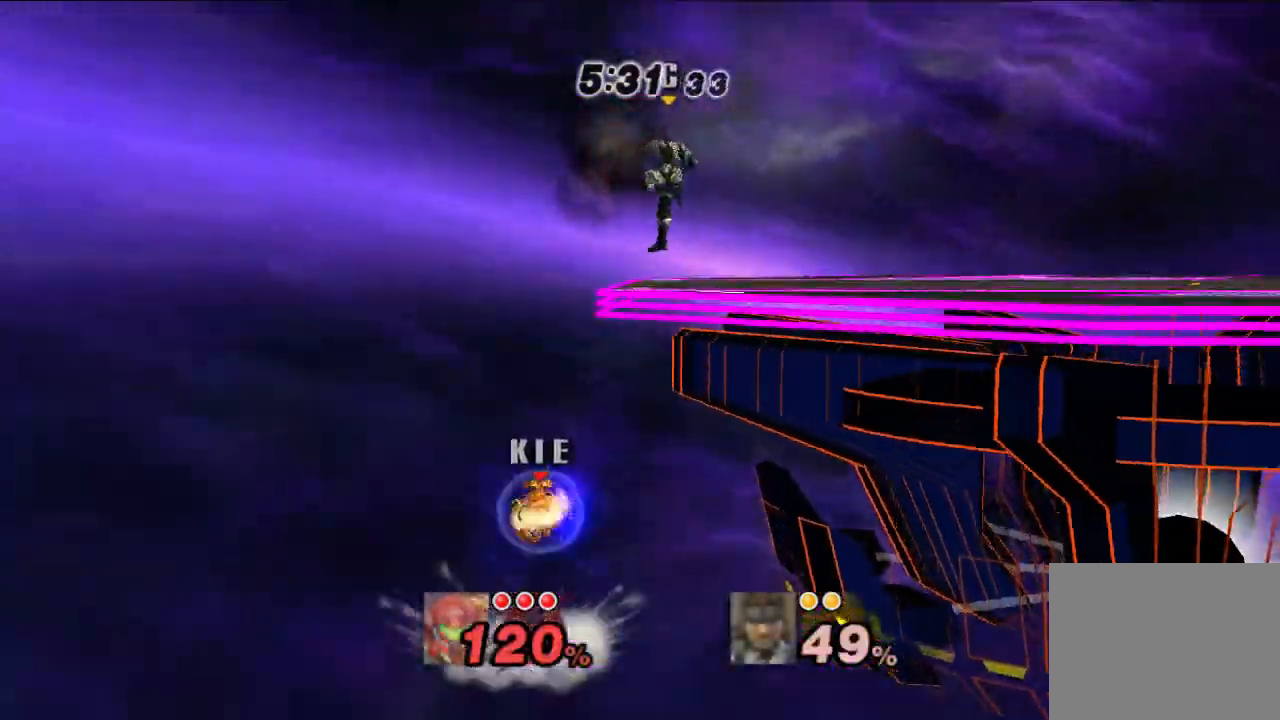
{"buttons": [], "left_stick": "center", "right_stick": "center", "events": [[283, "B", "up"], [350, "left_stick", "center"]]}
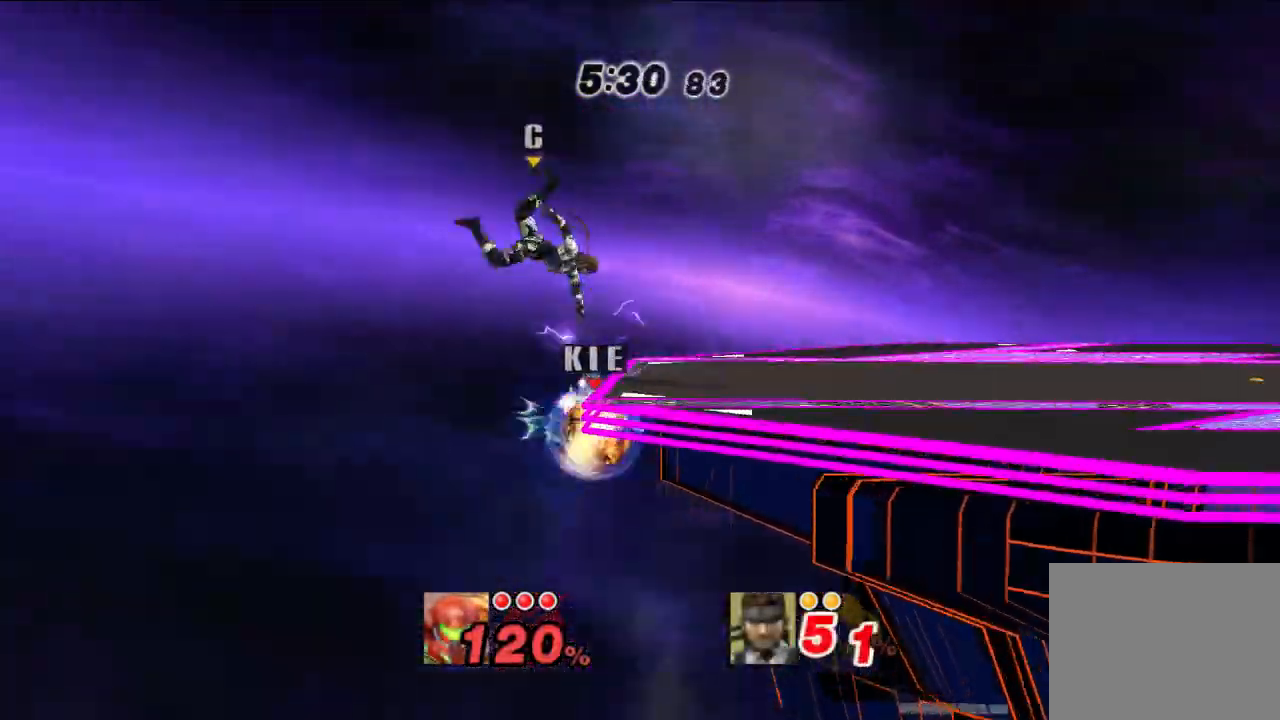
{"buttons": [], "left_stick": "center", "right_stick": "center", "events": [[333, "left_stick", "left"], [417, "X", "down"], [450, "left_stick", "center"], [483, "X", "up"]]}
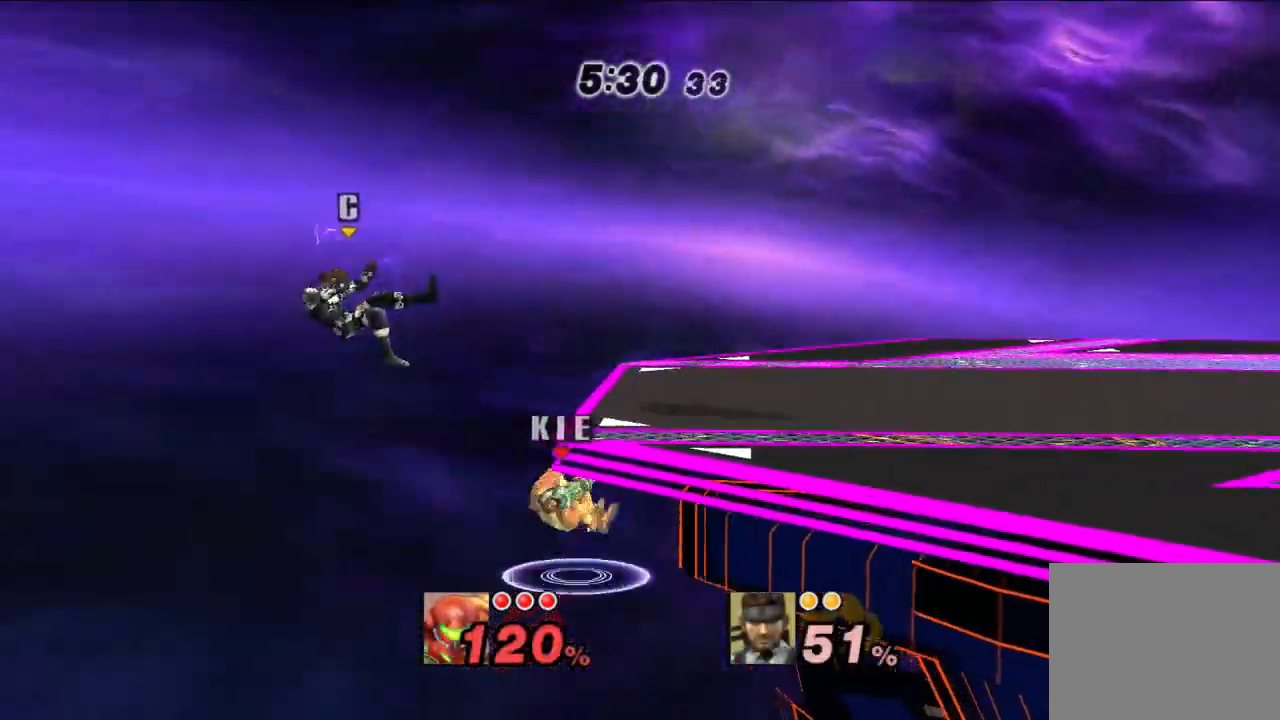
{"buttons": [], "left_stick": "right", "right_stick": "center", "events": [[17, "A", "down"], [133, "A", "up"], [233, "left_stick", "right"]]}
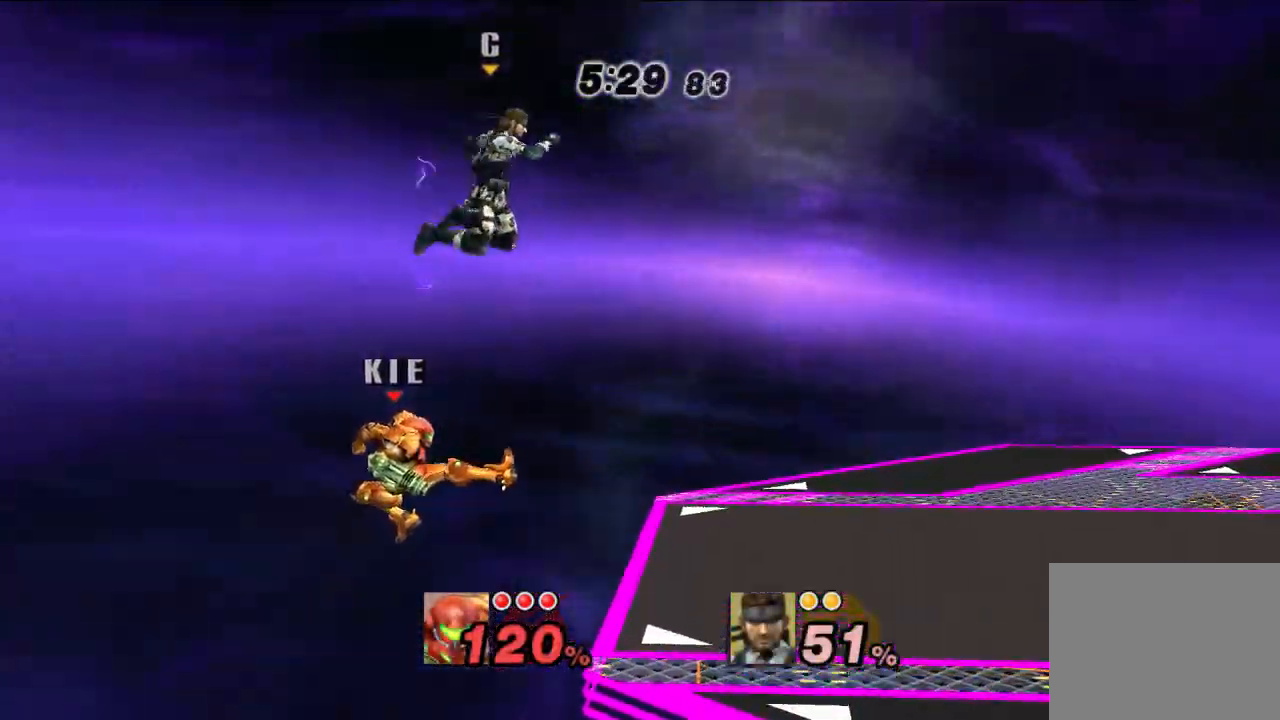
{"buttons": ["X"], "left_stick": "right", "right_stick": "center", "events": [[383, "X", "down"]]}
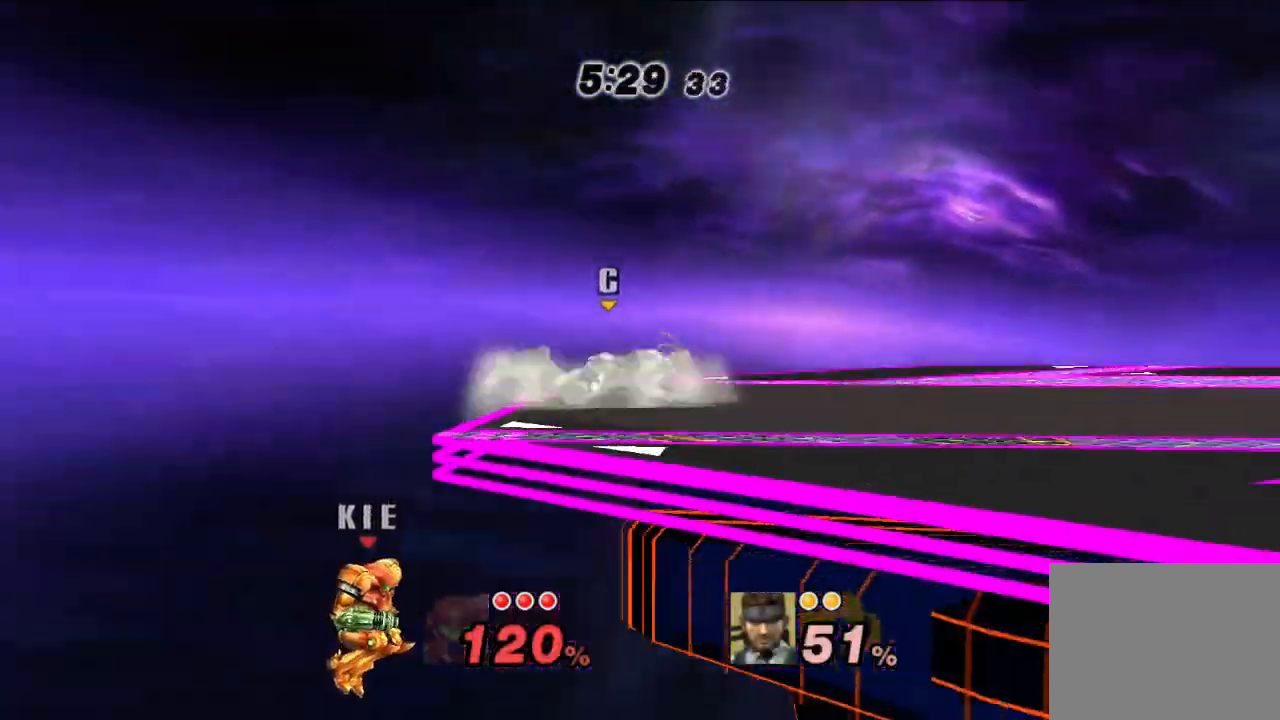
{"buttons": [], "left_stick": "up-left", "right_stick": "center", "events": [[67, "A", "down"], [350, "A", "up"], [400, "X", "up"], [417, "left_stick", "up"], [483, "left_stick", "up-left"]]}
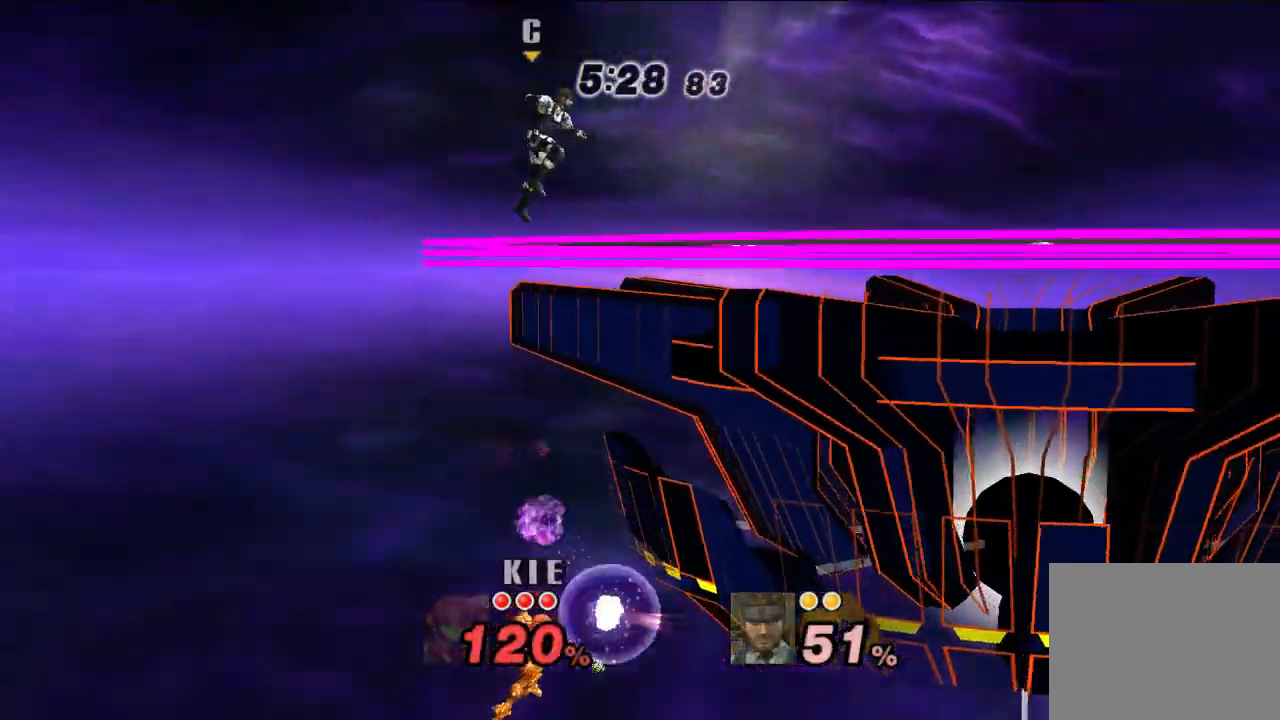
{"buttons": [], "left_stick": "center", "right_stick": "center", "events": [[200, "X", "down"], [300, "X", "up"], [333, "left_stick", "up-right"], [367, "X", "down"], [383, "left_stick", "center"], [467, "X", "up"]]}
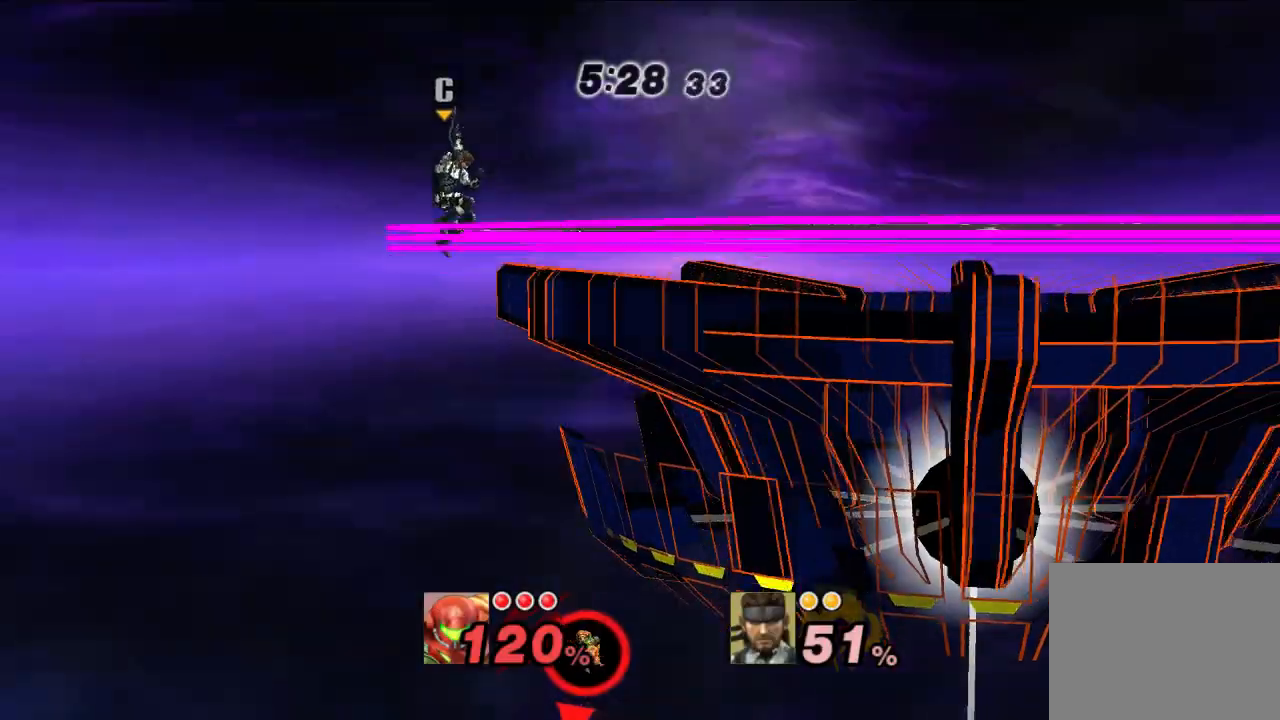
{"buttons": ["X"], "left_stick": "center", "right_stick": "center", "events": [[17, "X", "down"], [117, "X", "up"], [417, "X", "down"]]}
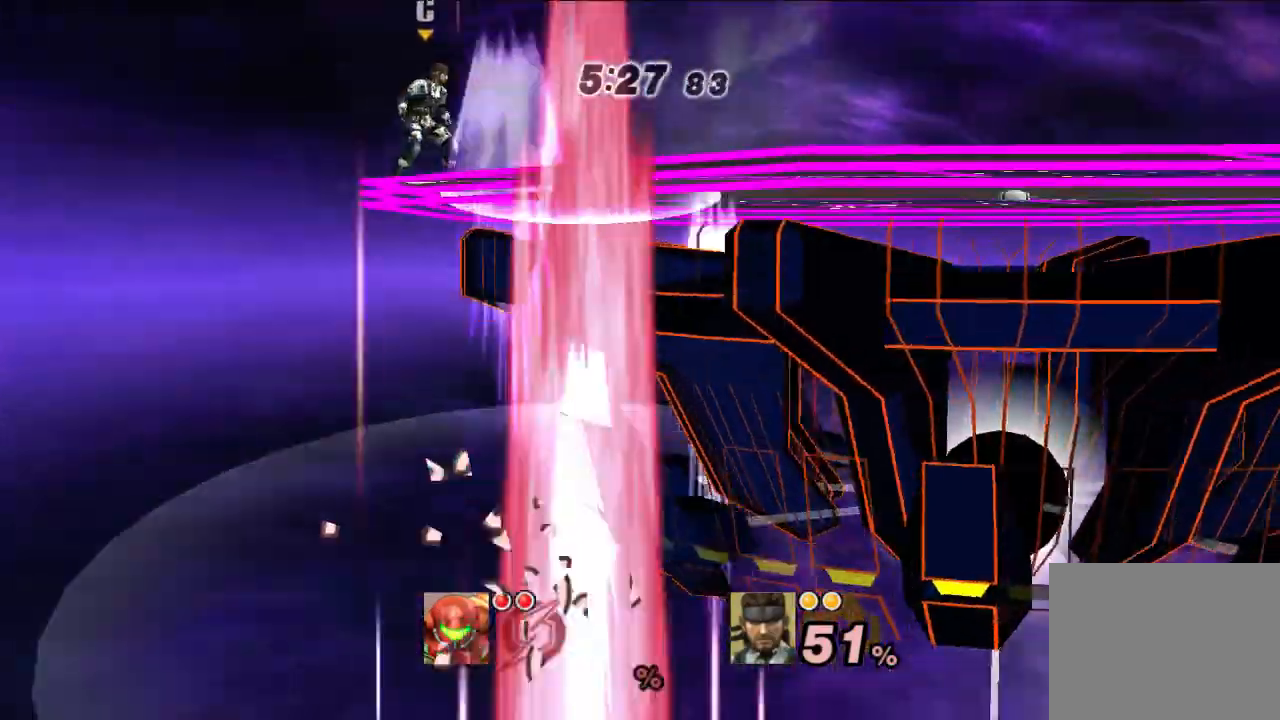
{"buttons": ["A", "B"], "left_stick": "left", "right_stick": "center", "events": [[33, "X", "up"], [317, "left_stick", "left"], [417, "B", "down"], [500, "A", "down"]]}
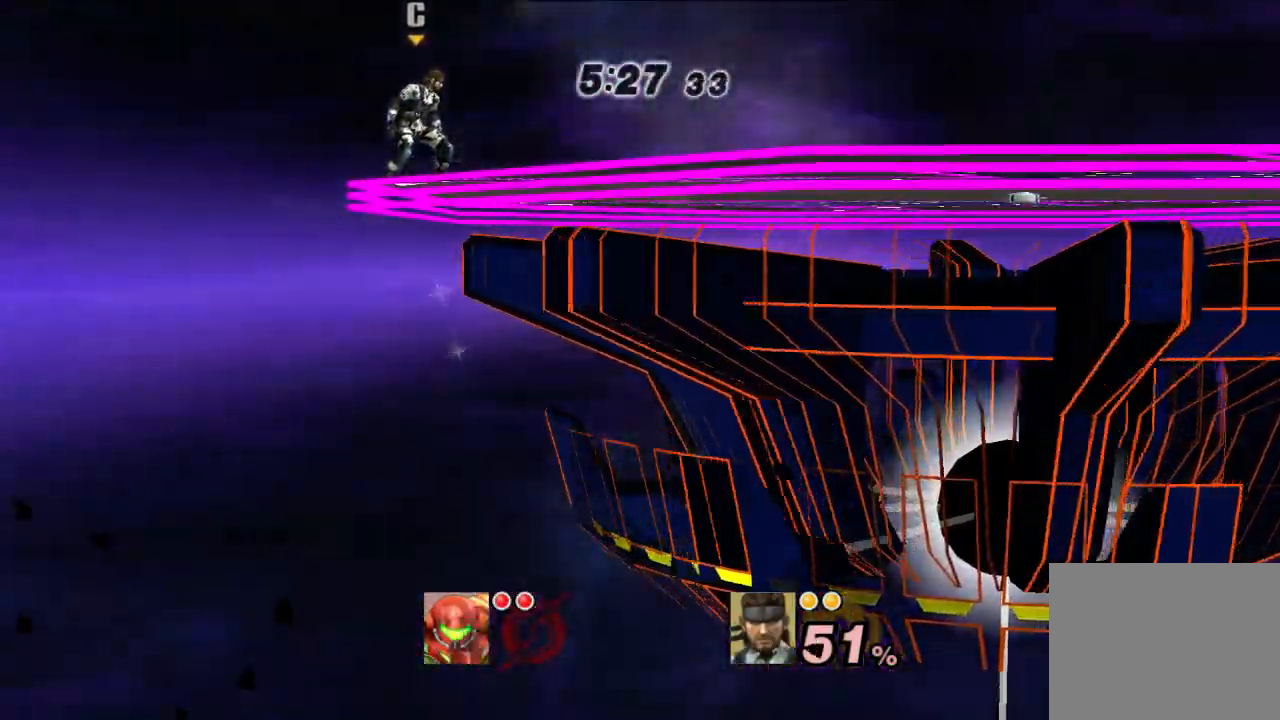
{"buttons": [], "left_stick": "left", "right_stick": "center", "events": [[83, "B", "up"], [117, "X", "down"], [183, "A", "up"], [200, "left_stick", "center"], [233, "X", "up"], [350, "left_stick", "left"]]}
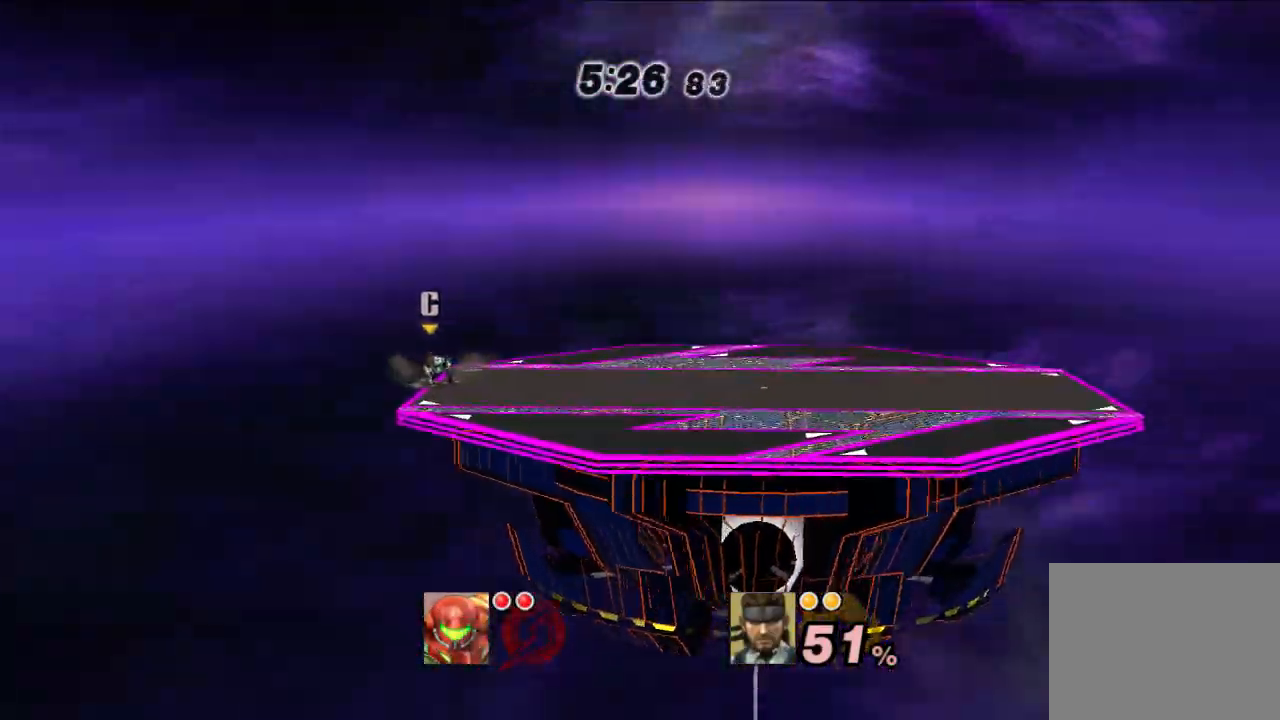
{"buttons": [], "left_stick": "left", "right_stick": "center", "events": []}
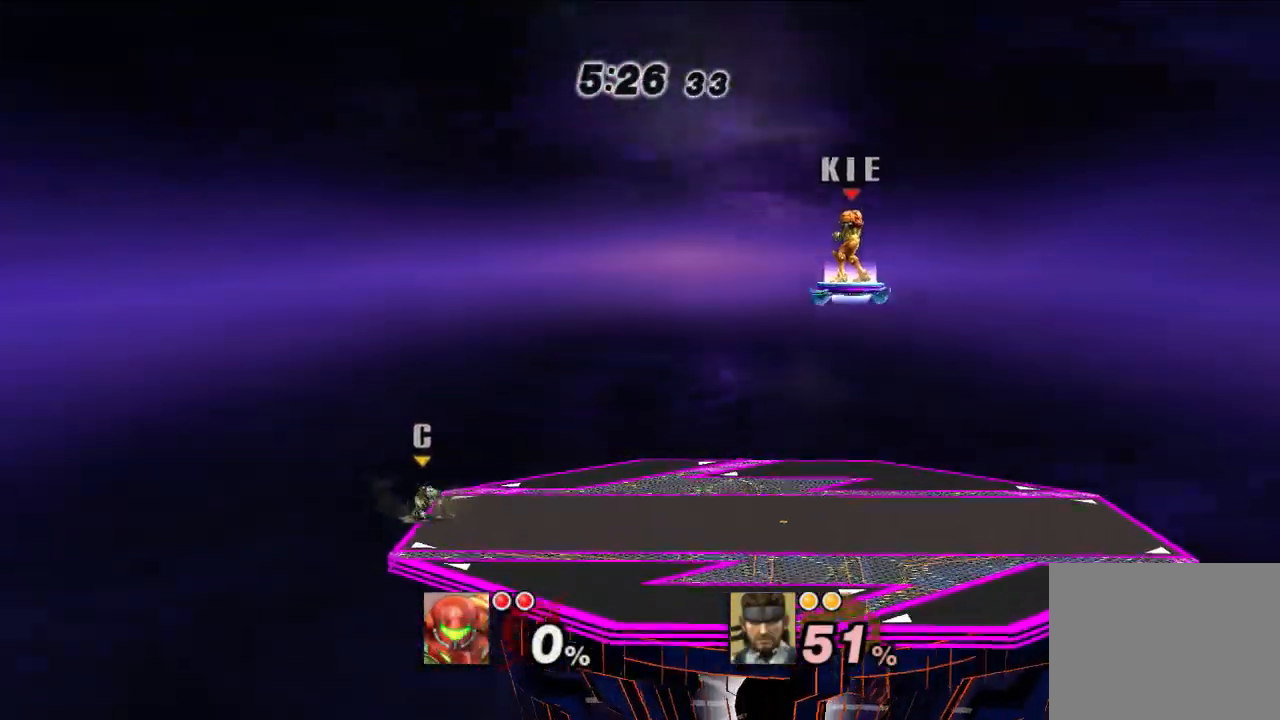
{"buttons": [], "left_stick": "center", "right_stick": "center", "events": [[367, "left_stick", "center"]]}
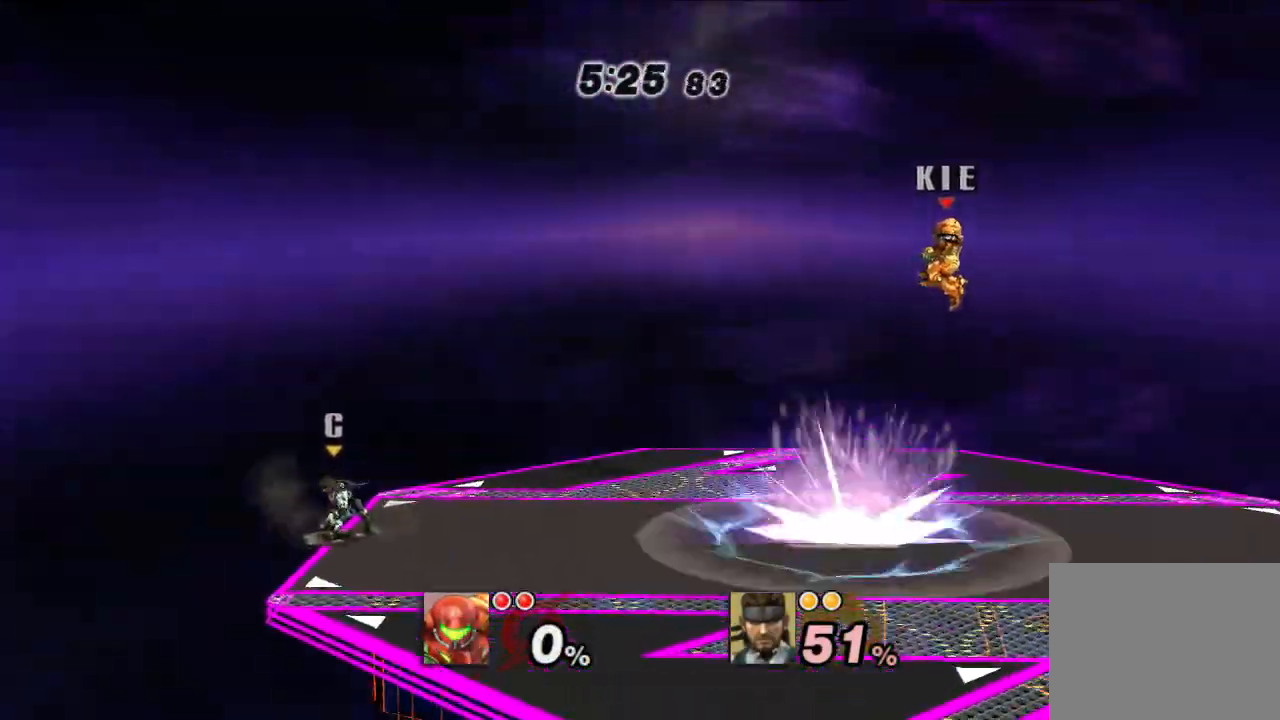
{"buttons": [], "left_stick": "left", "right_stick": "center", "events": [[83, "left_stick", "left"], [333, "left_stick", "center"], [367, "B", "down"], [383, "left_stick", "left"], [467, "B", "up"]]}
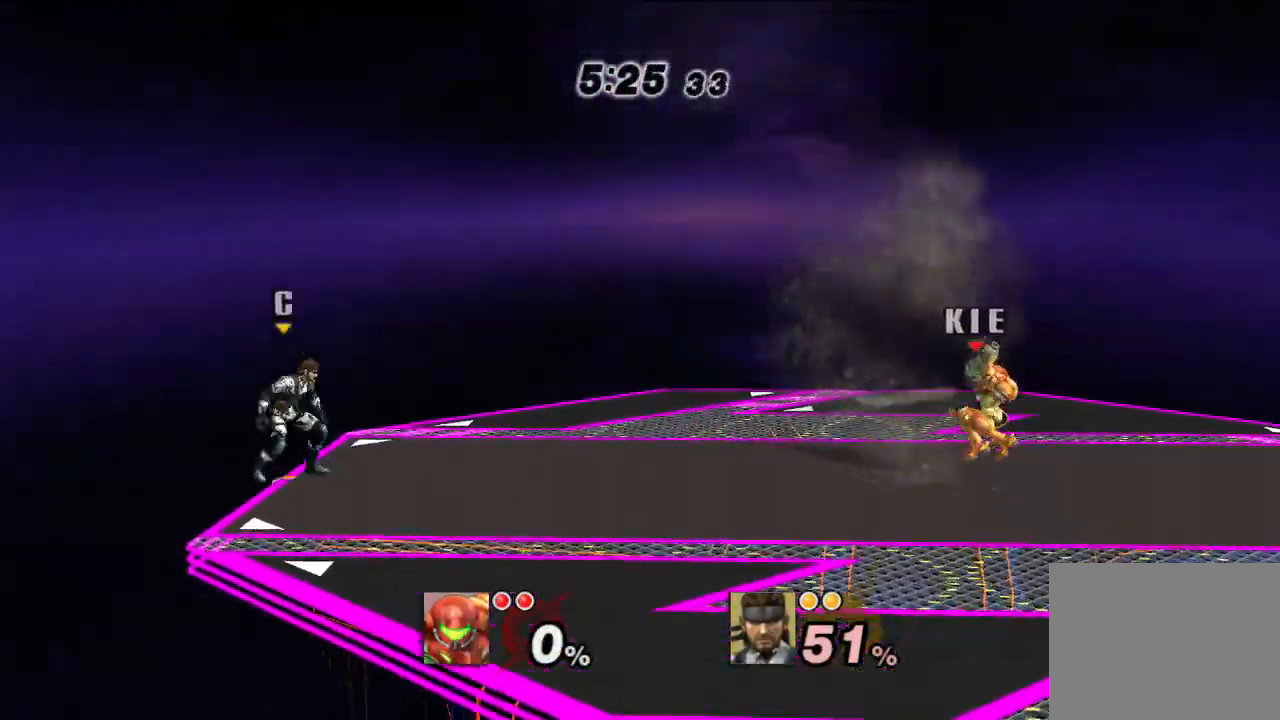
{"buttons": [], "left_stick": "center", "right_stick": "center", "events": [[33, "left_stick", "center"], [50, "B", "down"], [117, "B", "up"], [183, "B", "down"], [233, "B", "up"], [300, "B", "down"], [350, "B", "up"]]}
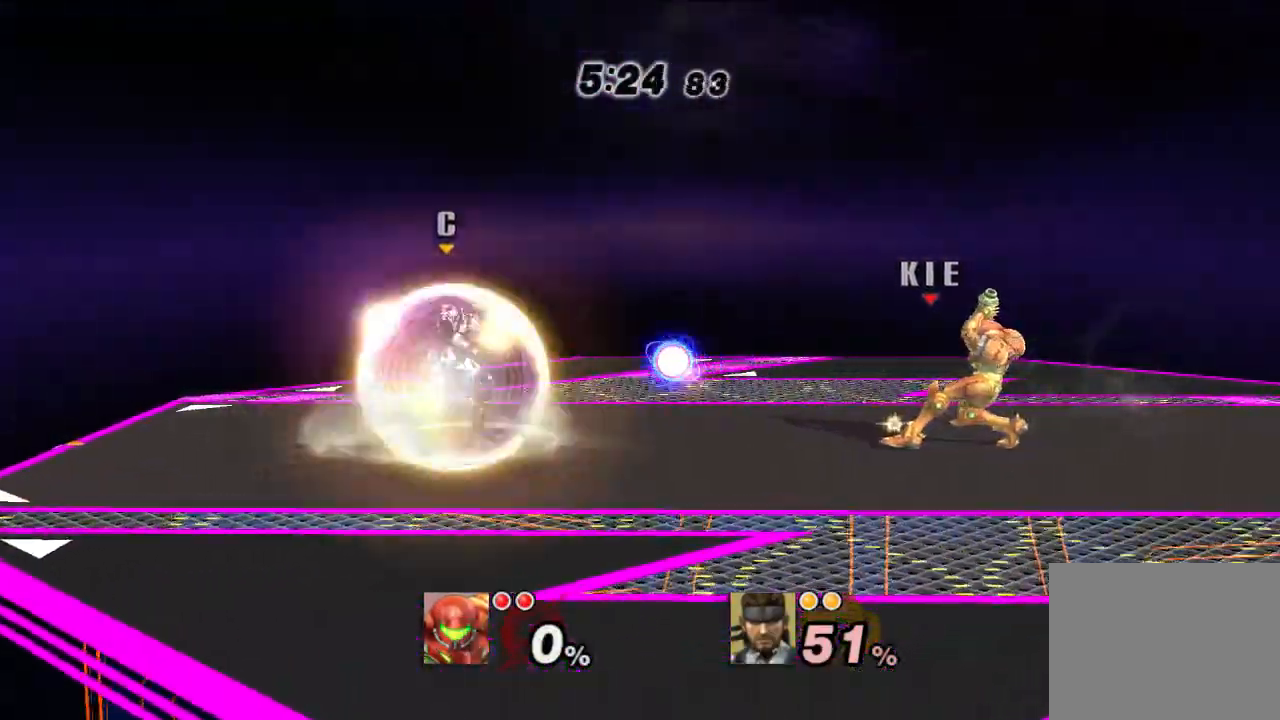
{"buttons": [], "left_stick": "left", "right_stick": "up", "events": [[200, "left_stick", "left"], [450, "right_stick", "up"]]}
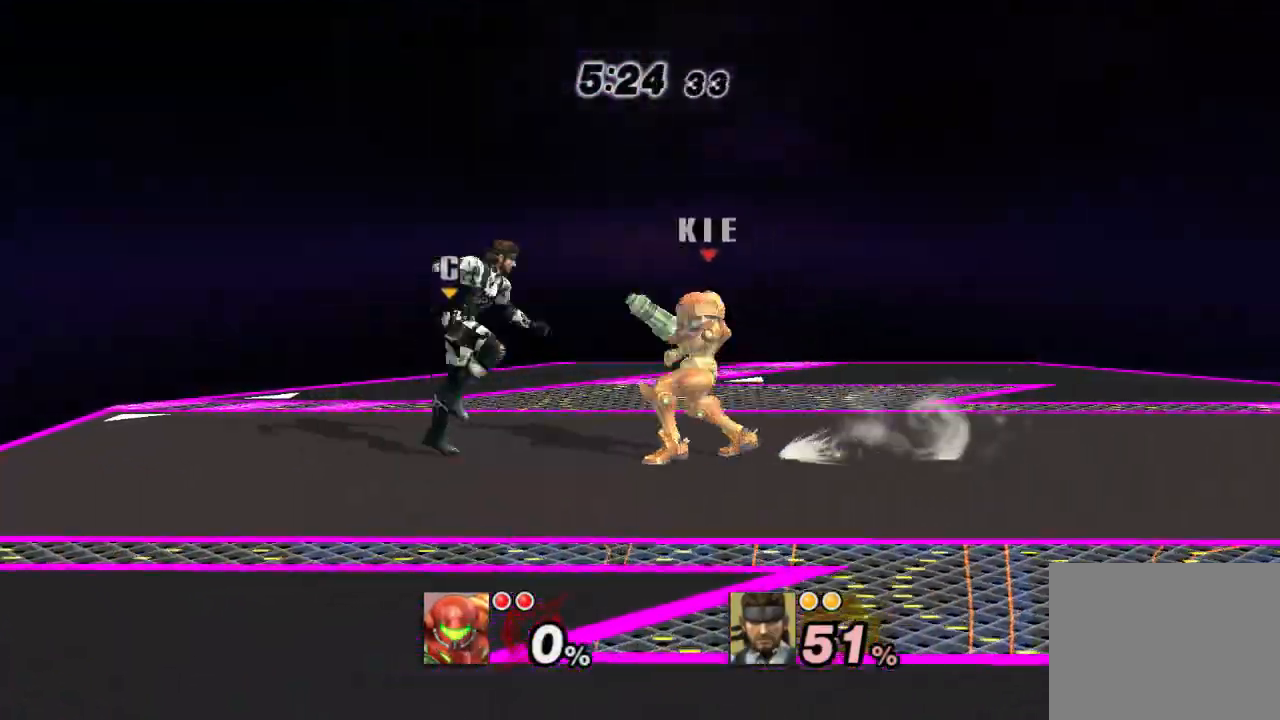
{"buttons": [], "left_stick": "center", "right_stick": "center", "events": [[17, "right_stick", "center"], [150, "left_stick", "down-left"], [400, "left_stick", "center"]]}
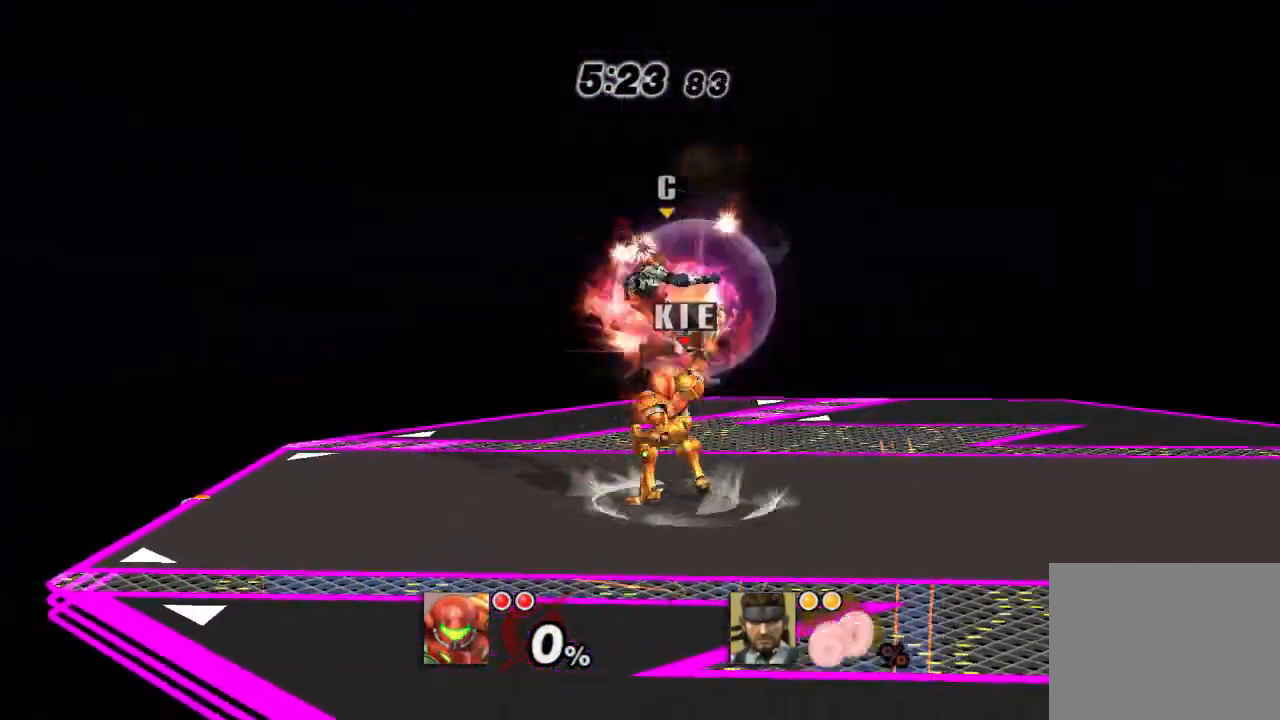
{"buttons": [], "left_stick": "right", "right_stick": "center", "events": [[467, "left_stick", "right"]]}
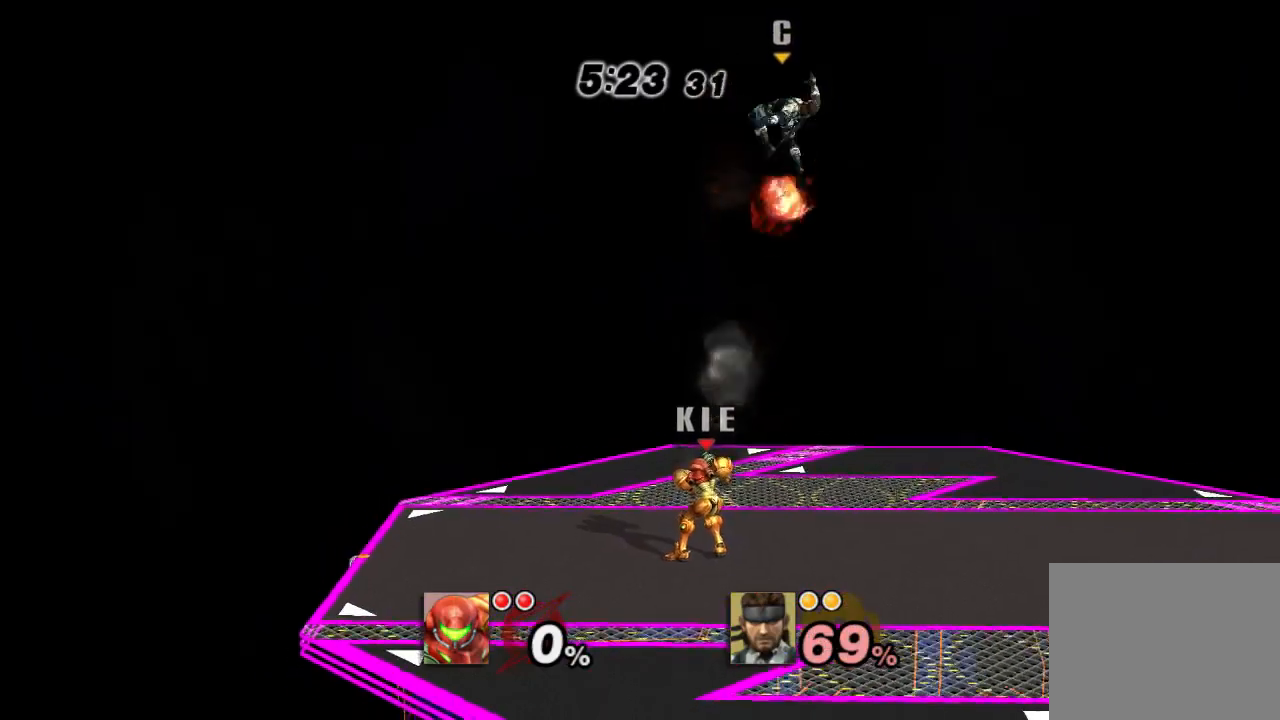
{"buttons": [], "left_stick": "right", "right_stick": "center", "events": [[167, "X", "down"], [300, "X", "up"], [367, "X", "down"], [433, "X", "up"]]}
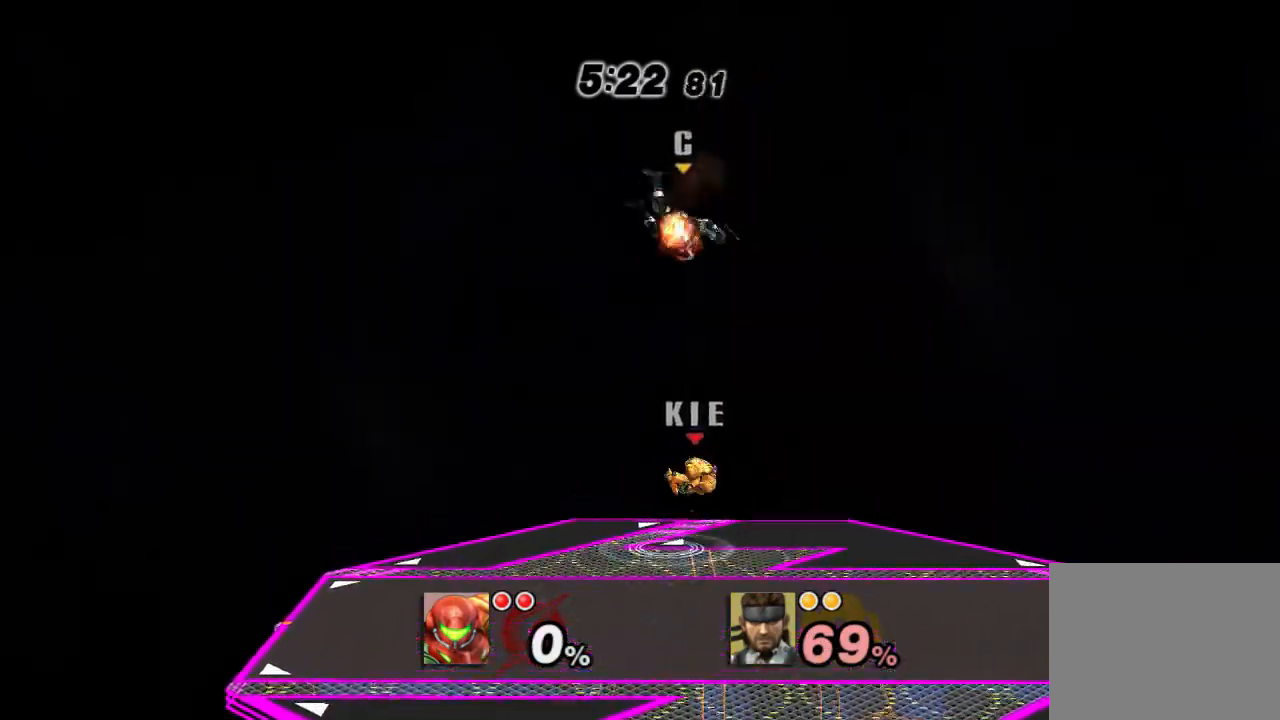
{"buttons": [], "left_stick": "right", "right_stick": "center", "events": [[83, "right_stick", "left"], [183, "right_stick", "center"]]}